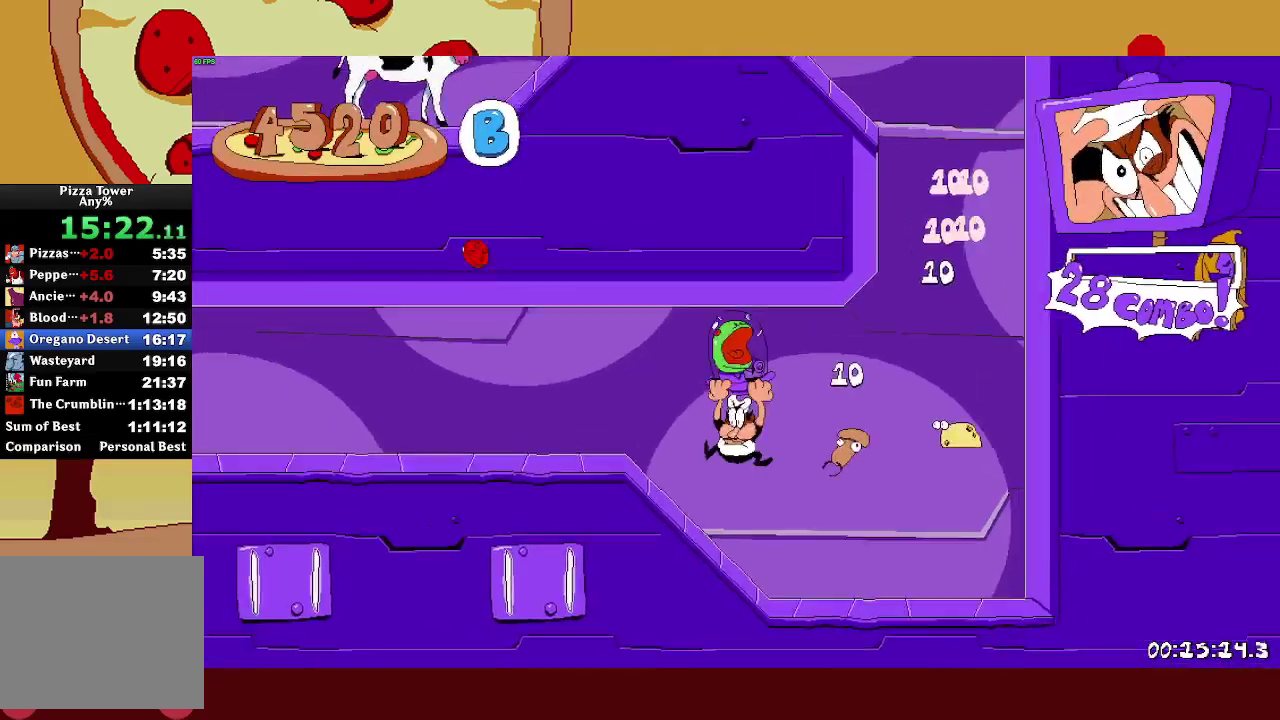
Gameplay with a controller (PlayStation layout); each line is a JSON object with the inputs held at the frame after it. "events" lists button and stick changes between this image and that frame as [ms after this image, input, new state], when the widget could be followed in between.
{"buttons": ["SQUARE", "R2"], "left_stick": "left", "right_stick": "center"}
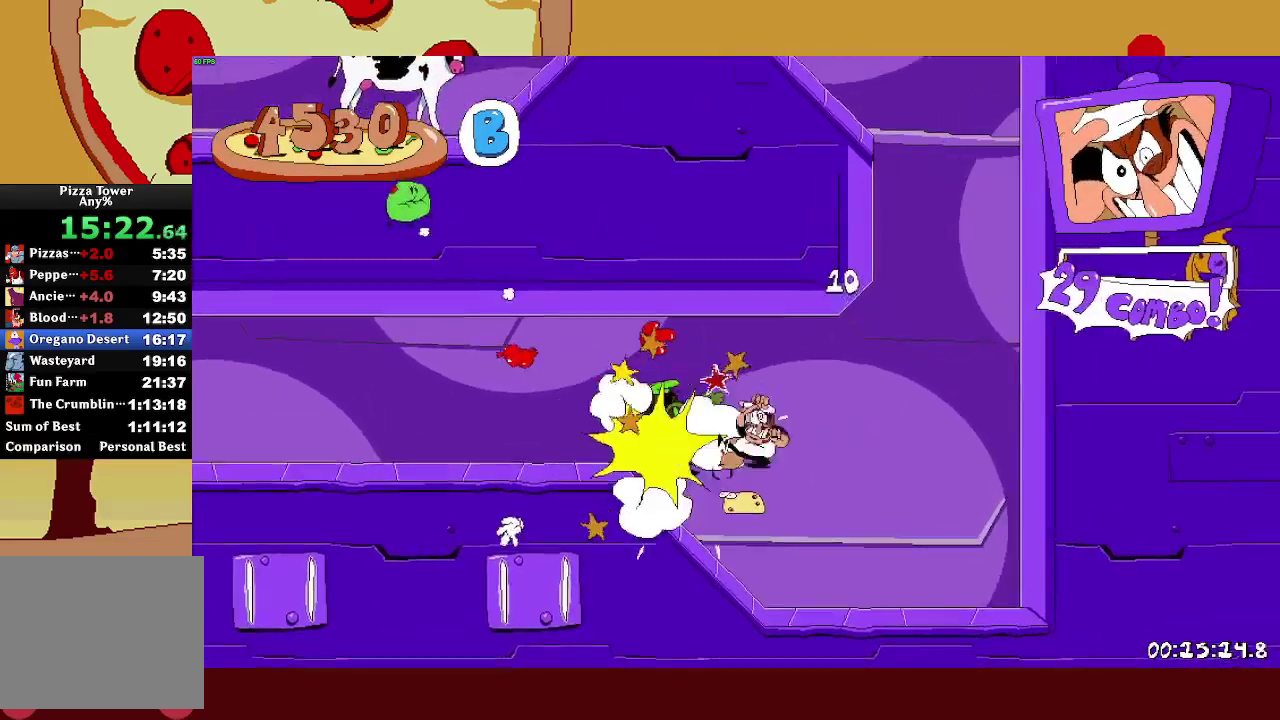
{"buttons": ["R2"], "left_stick": "left", "right_stick": "center", "events": [[50, "SQUARE", "up"]]}
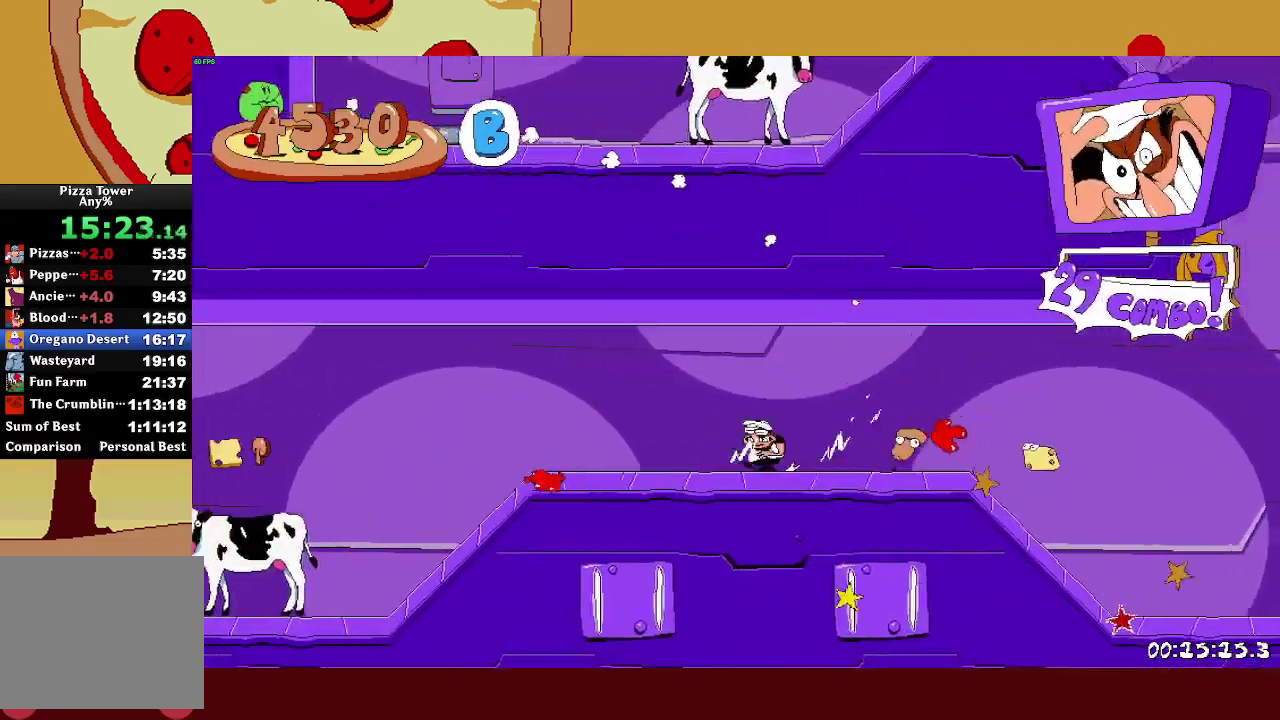
{"buttons": ["CROSS", "R2"], "left_stick": "left", "right_stick": "center", "events": [[350, "CROSS", "down"]]}
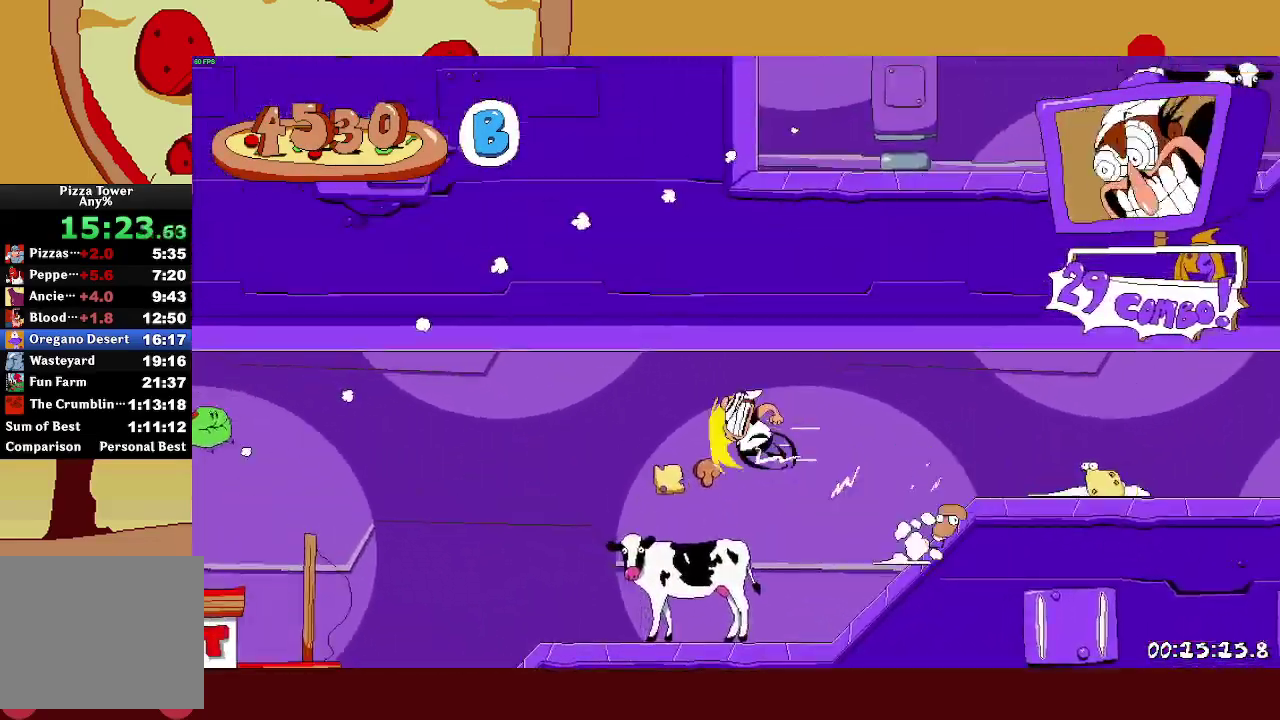
{"buttons": ["R2"], "left_stick": "left", "right_stick": "center", "events": [[17, "CROSS", "up"], [183, "L1", "down"], [300, "L1", "up"]]}
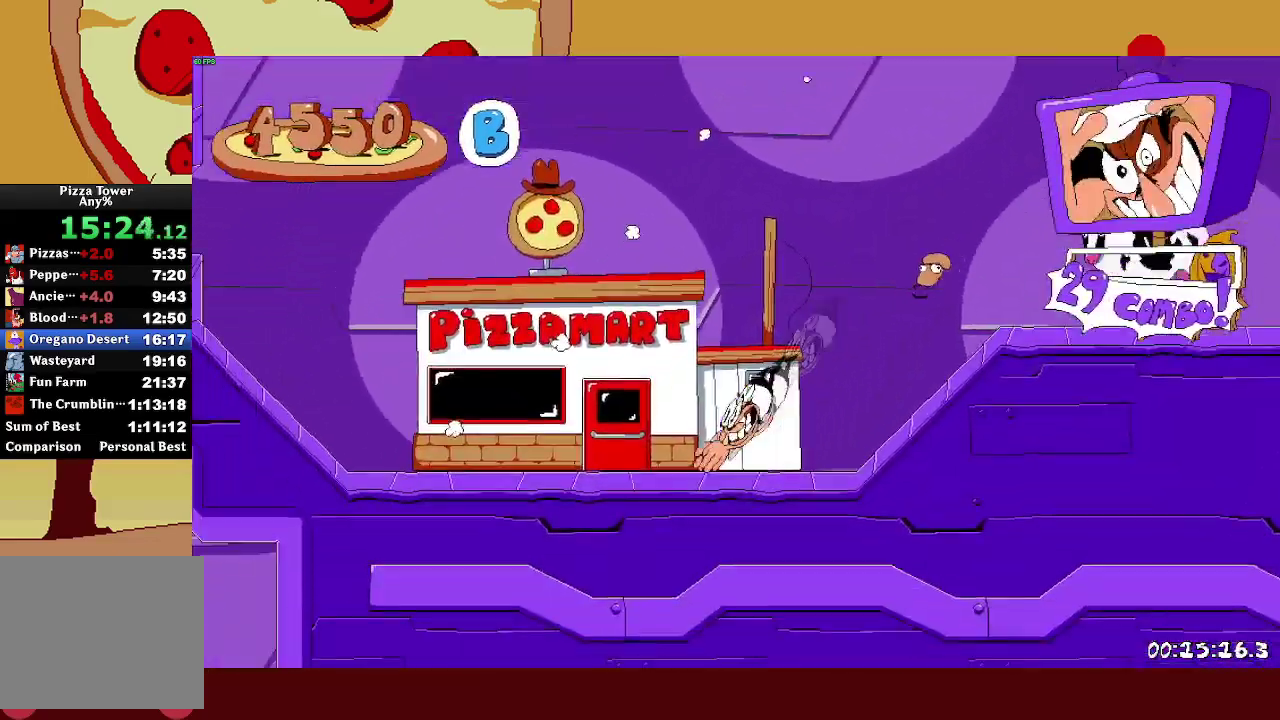
{"buttons": ["R2"], "left_stick": "right", "right_stick": "center", "events": [[117, "left_stick", "up-right"], [167, "left_stick", "right"]]}
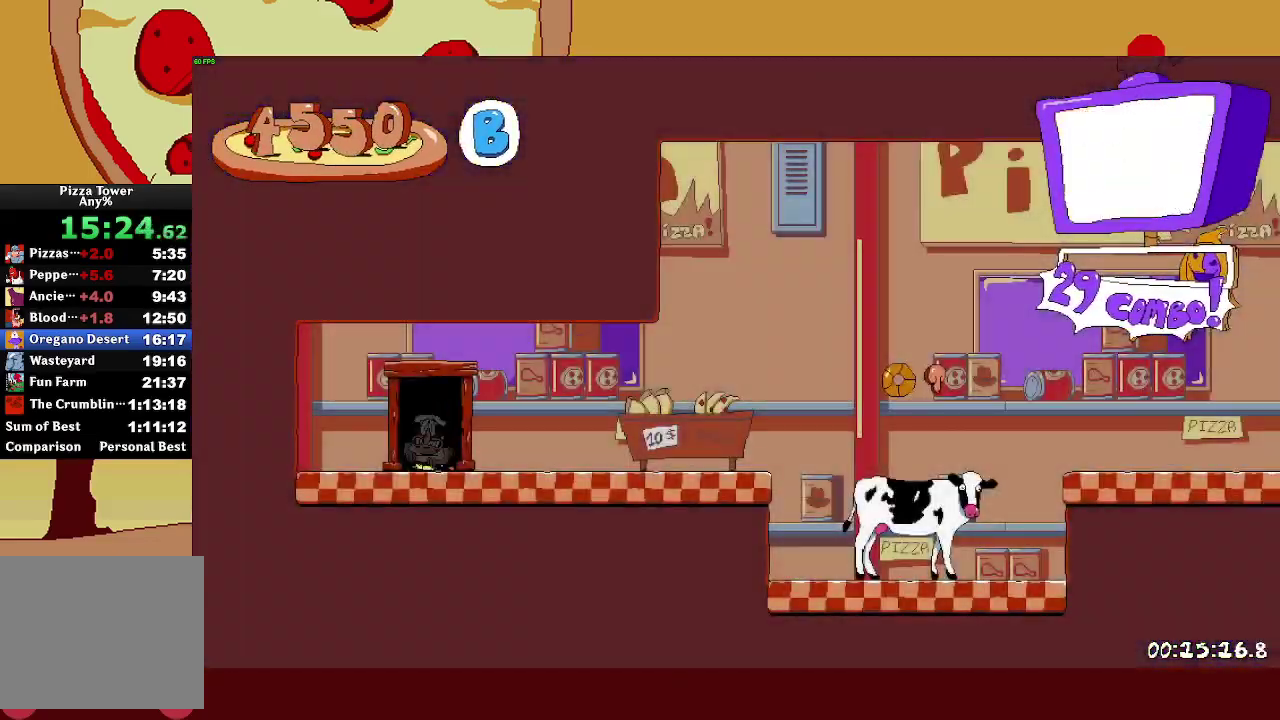
{"buttons": ["R2"], "left_stick": "right", "right_stick": "center", "events": []}
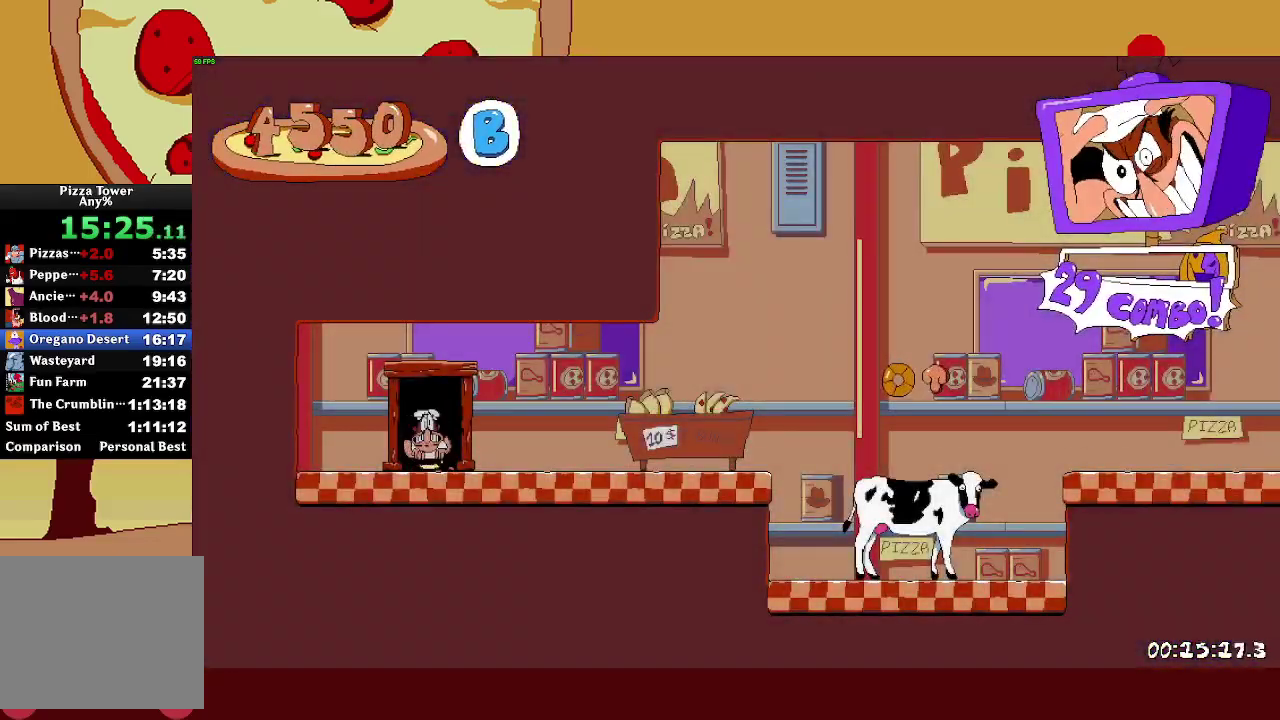
{"buttons": ["R2"], "left_stick": "right", "right_stick": "center", "events": [[100, "SQUARE", "down"], [500, "SQUARE", "up"]]}
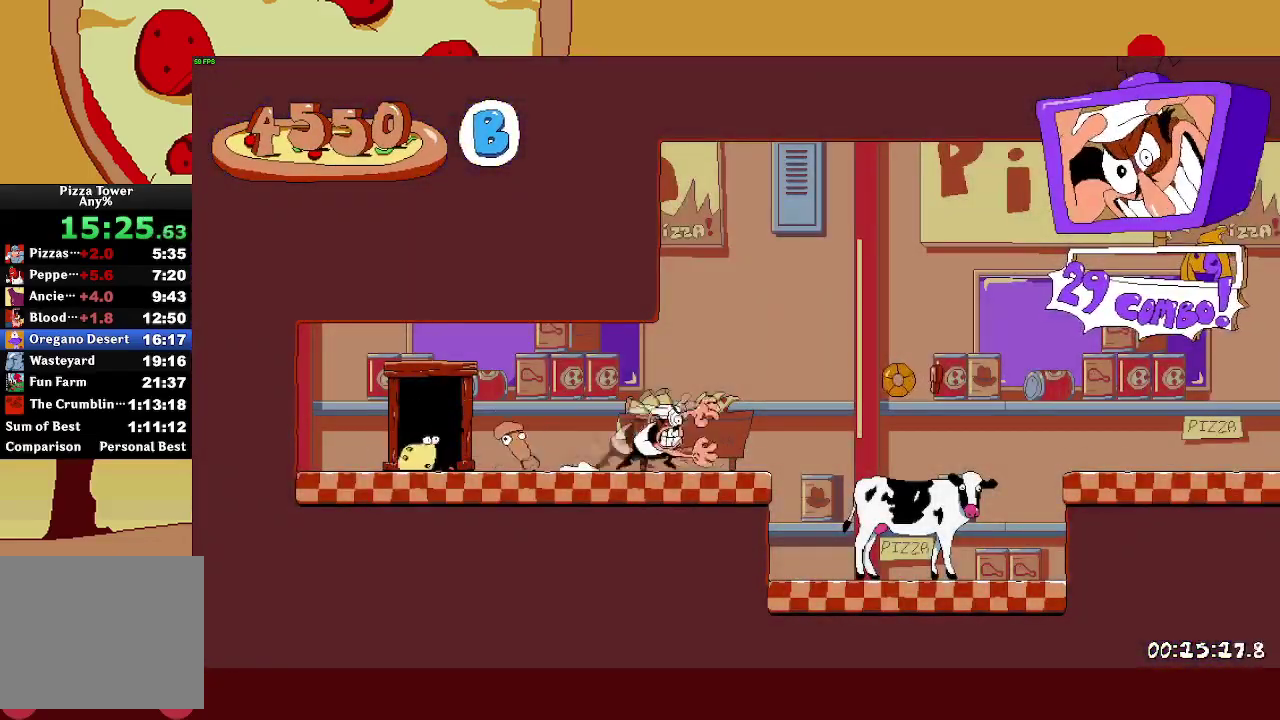
{"buttons": ["R2"], "left_stick": "right", "right_stick": "center", "events": [[117, "CROSS", "down"], [317, "CROSS", "up"]]}
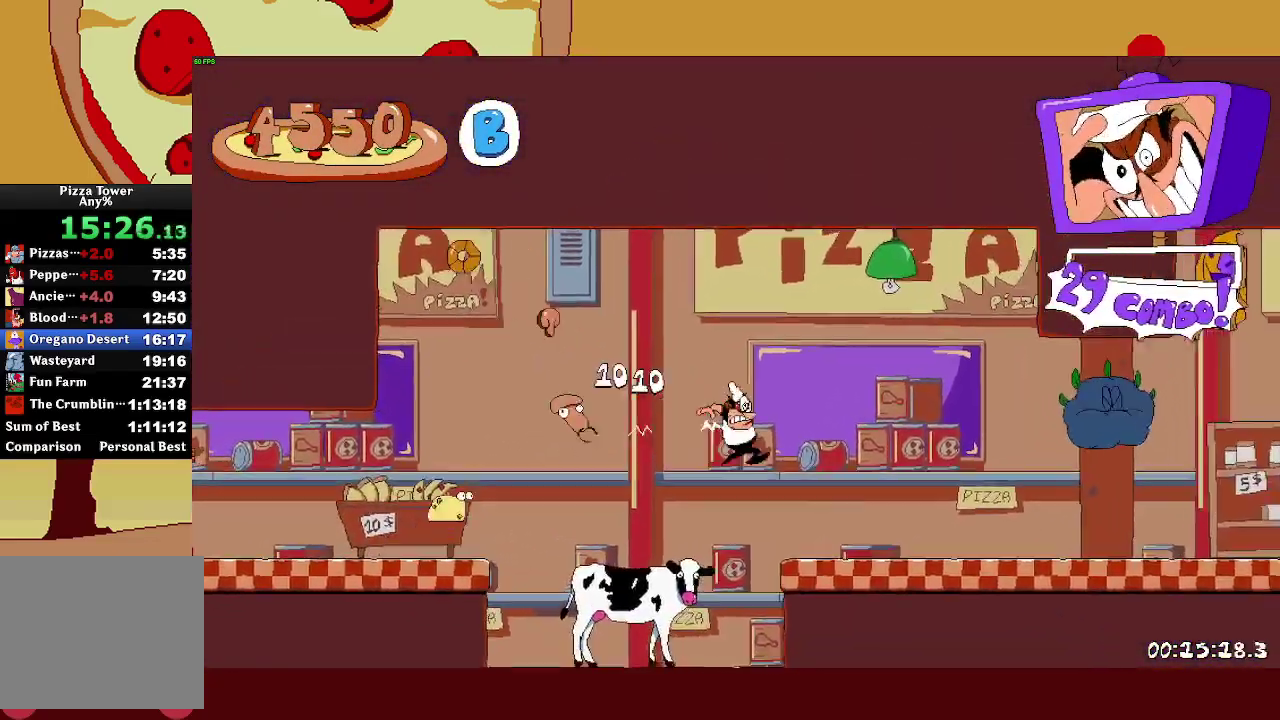
{"buttons": ["R2"], "left_stick": "right", "right_stick": "center", "events": []}
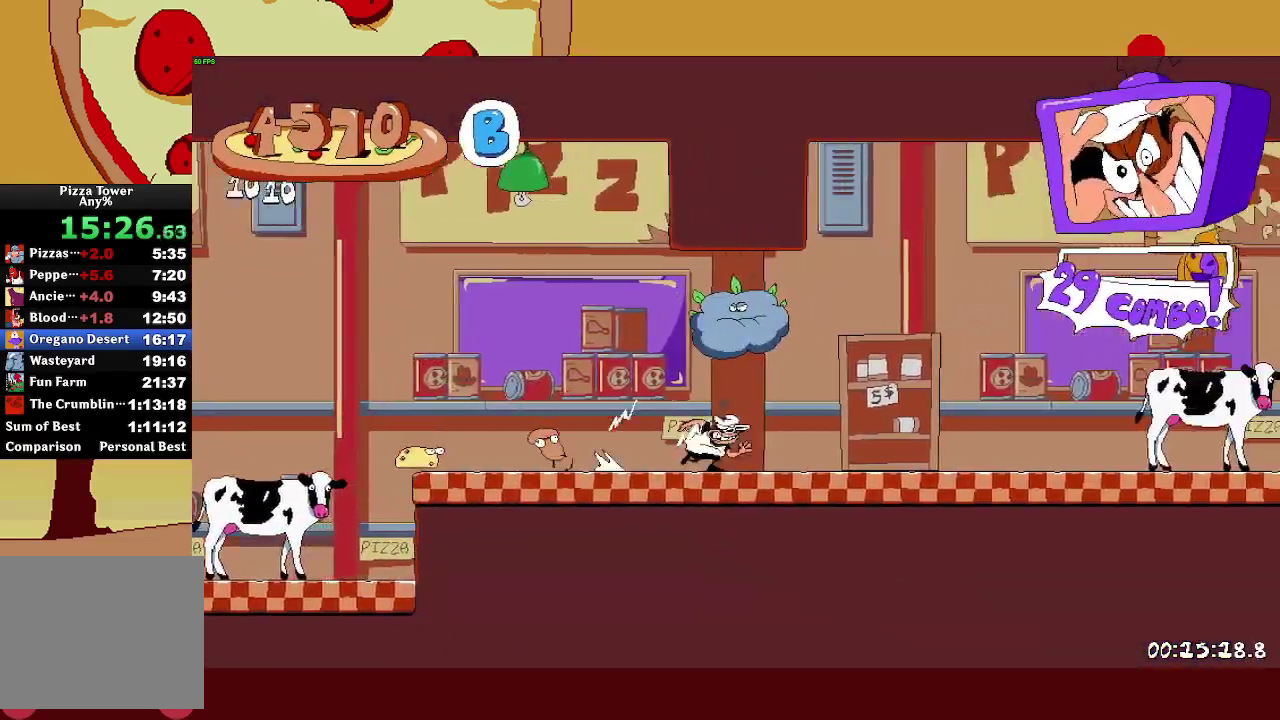
{"buttons": ["CROSS", "R2"], "left_stick": "right", "right_stick": "center", "events": [[300, "CROSS", "down"]]}
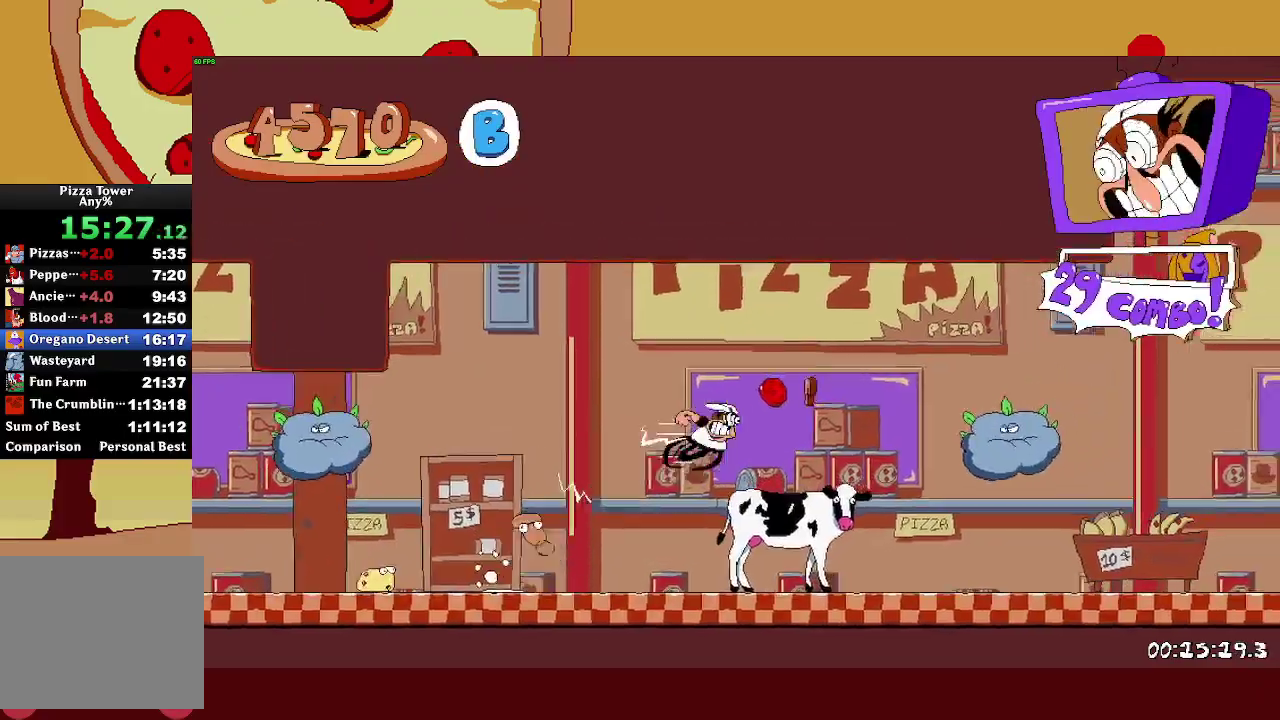
{"buttons": ["R2"], "left_stick": "right", "right_stick": "center", "events": [[167, "CROSS", "up"], [200, "L1", "down"], [333, "L1", "up"]]}
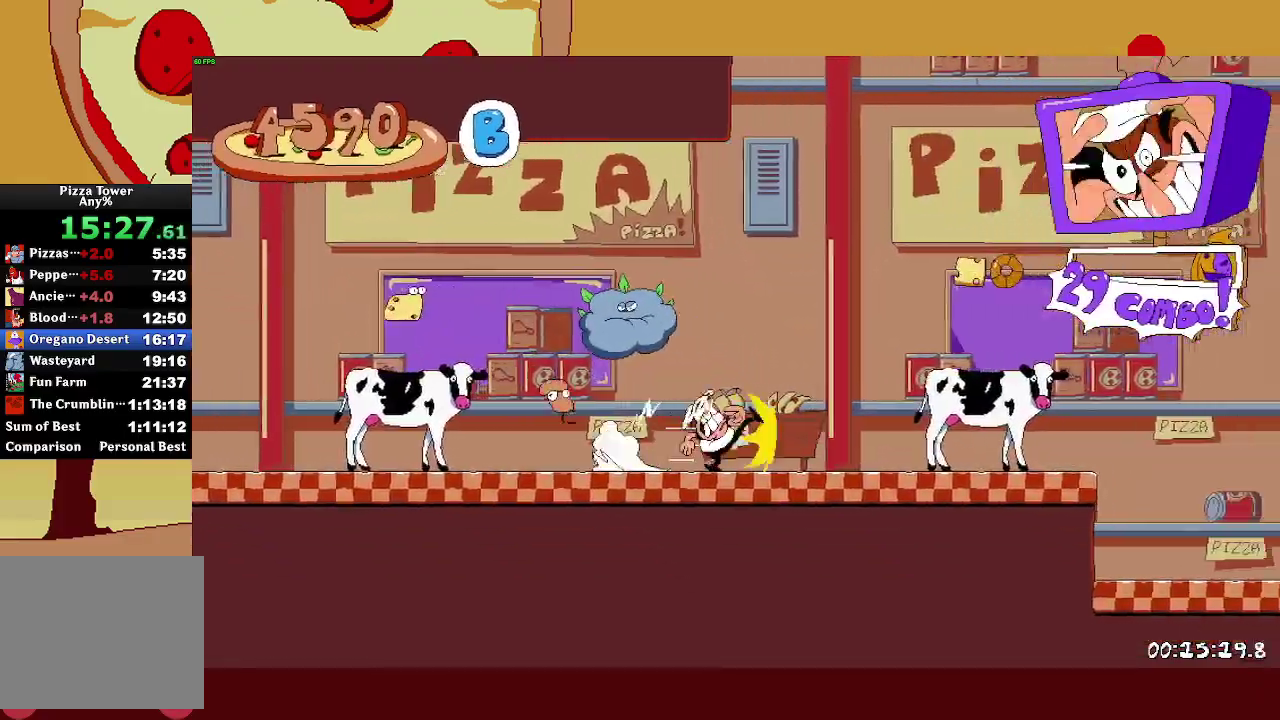
{"buttons": ["R2"], "left_stick": "up-left", "right_stick": "center", "events": [[33, "CROSS", "down"], [483, "CROSS", "up"], [483, "left_stick", "up-left"]]}
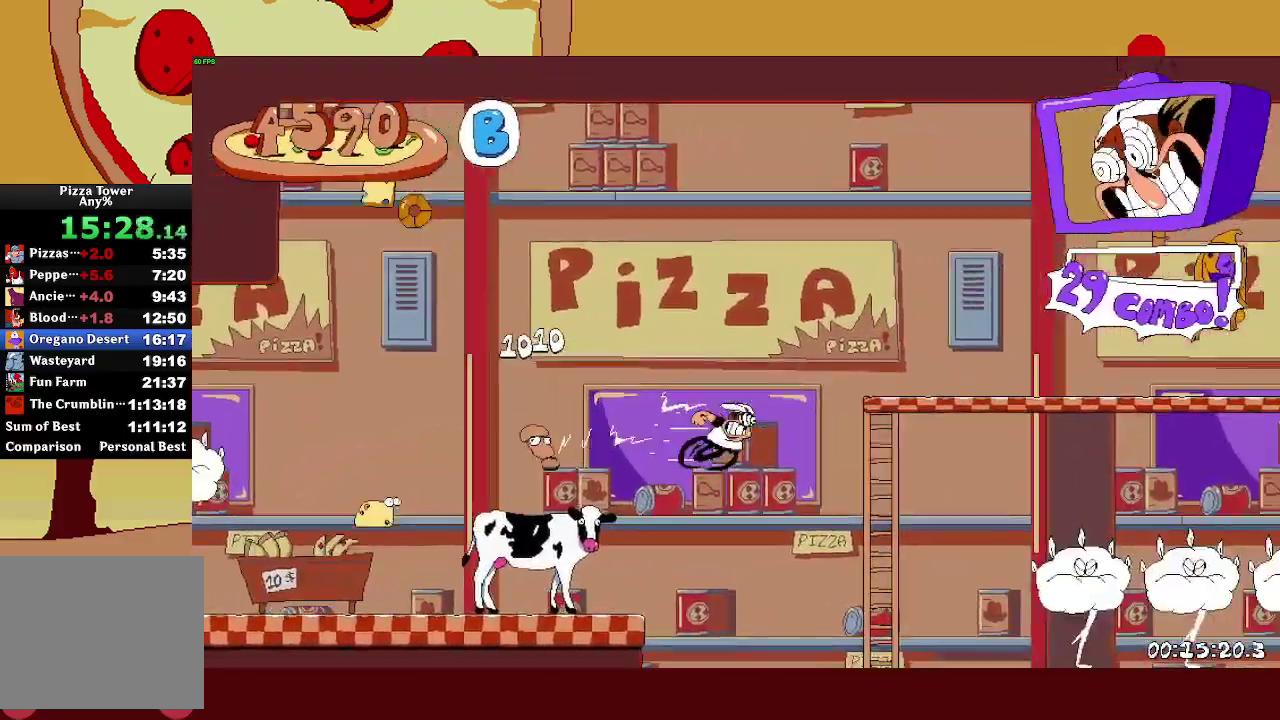
{"buttons": ["R2"], "left_stick": "right", "right_stick": "center", "events": [[33, "SQUARE", "down"], [183, "SQUARE", "up"], [283, "left_stick", "center"], [500, "left_stick", "right"]]}
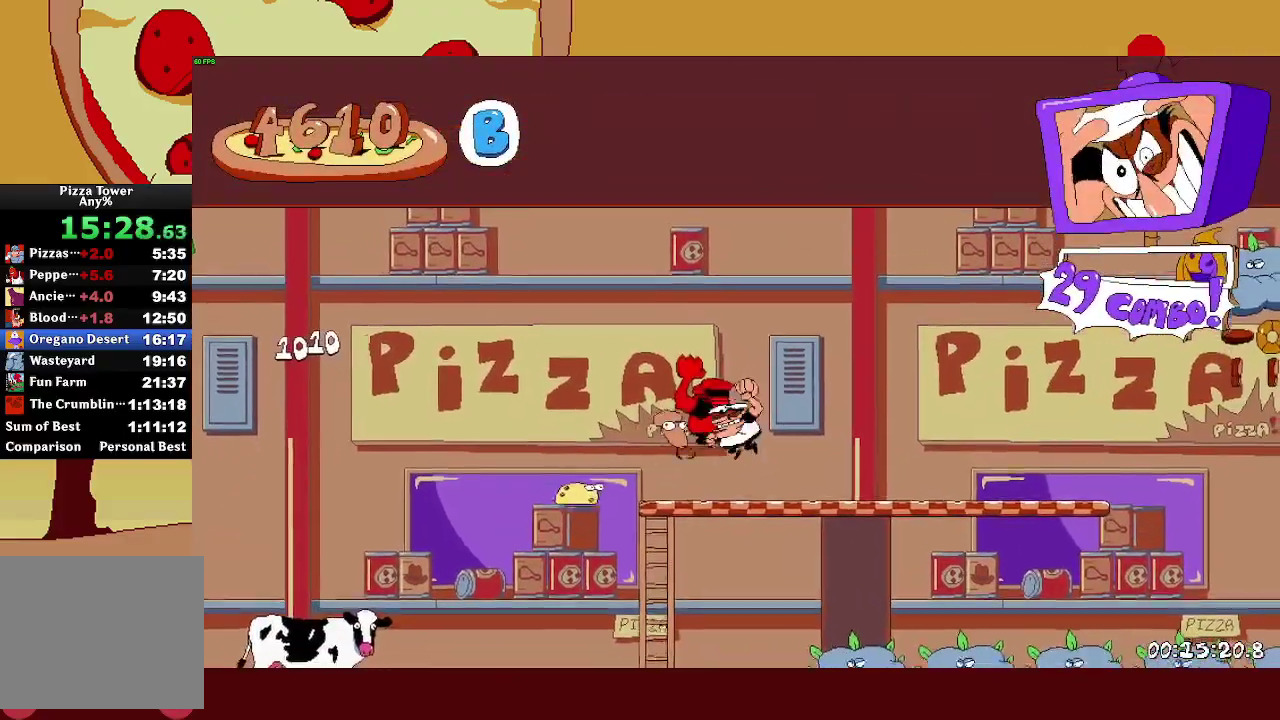
{"buttons": ["R2"], "left_stick": "right", "right_stick": "center", "events": [[133, "SQUARE", "down"], [167, "L1", "down"], [217, "SQUARE", "up"], [300, "L1", "up"]]}
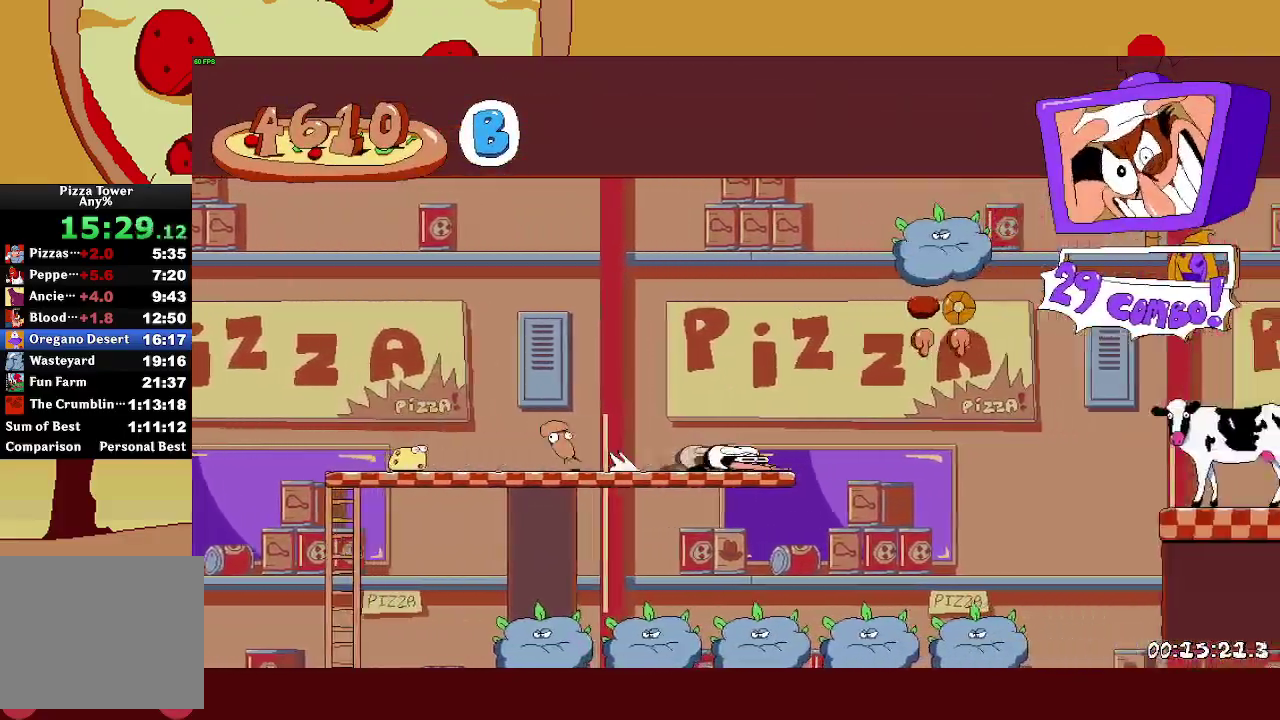
{"buttons": ["CROSS", "R2"], "left_stick": "right", "right_stick": "center", "events": [[83, "CROSS", "down"]]}
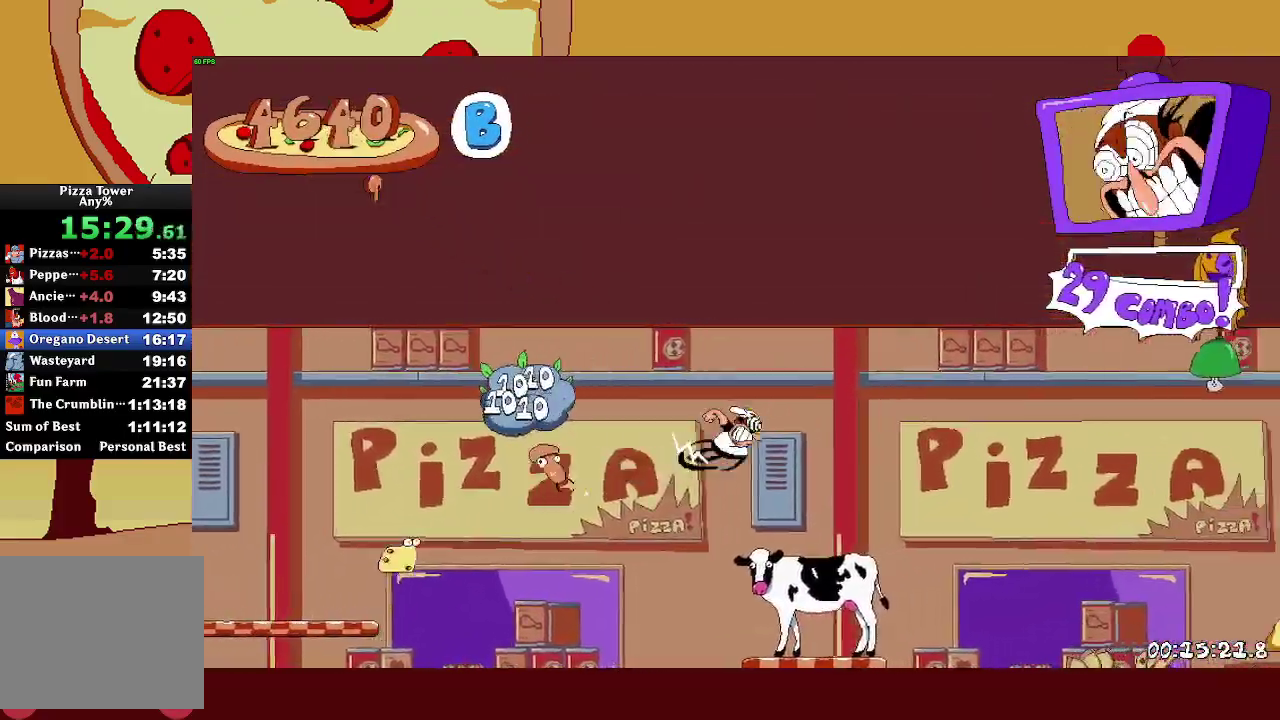
{"buttons": ["R2"], "left_stick": "right", "right_stick": "center", "events": [[233, "CROSS", "up"]]}
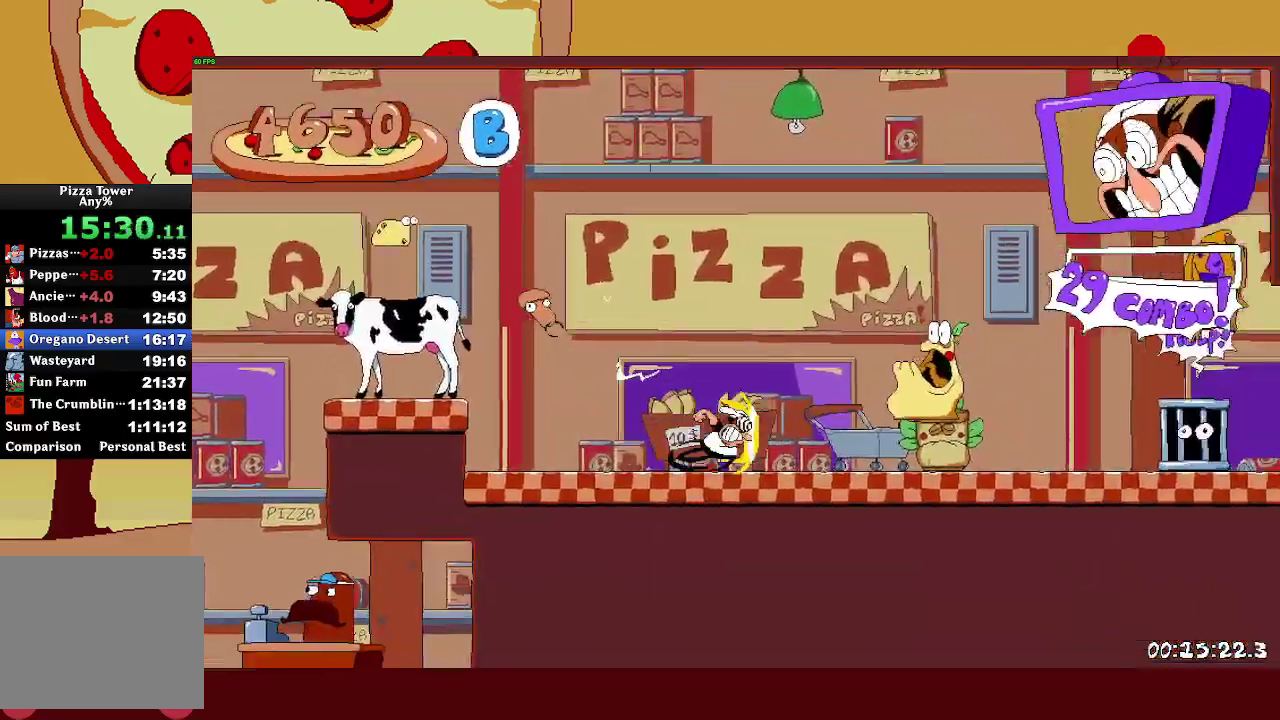
{"buttons": ["R2"], "left_stick": "right", "right_stick": "center", "events": []}
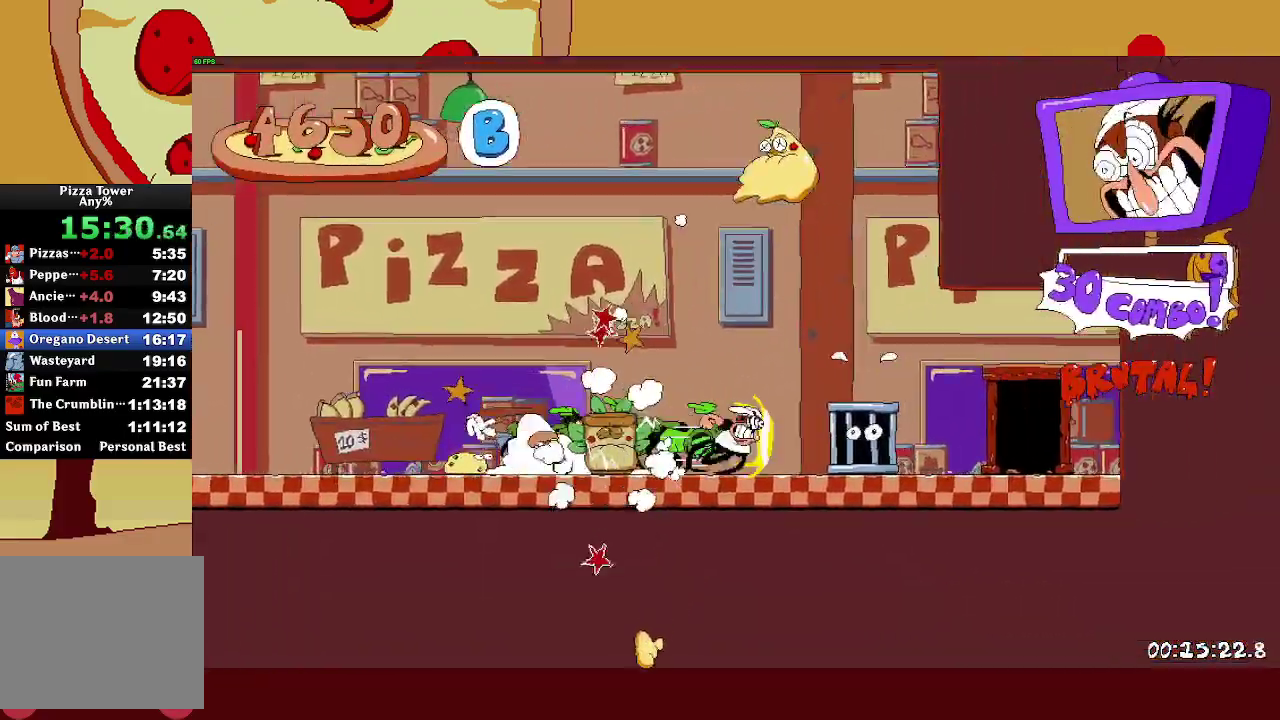
{"buttons": ["R2"], "left_stick": "center", "right_stick": "center"}
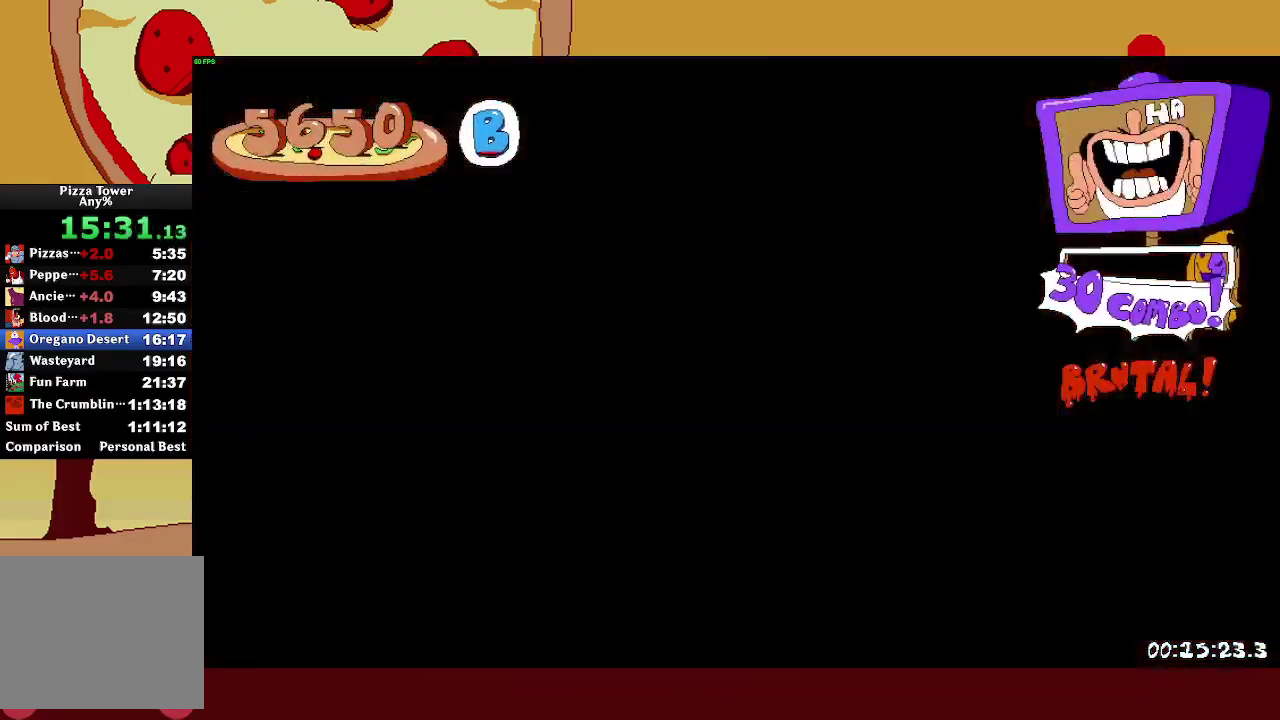
{"buttons": ["R2"], "left_stick": "center", "right_stick": "center"}
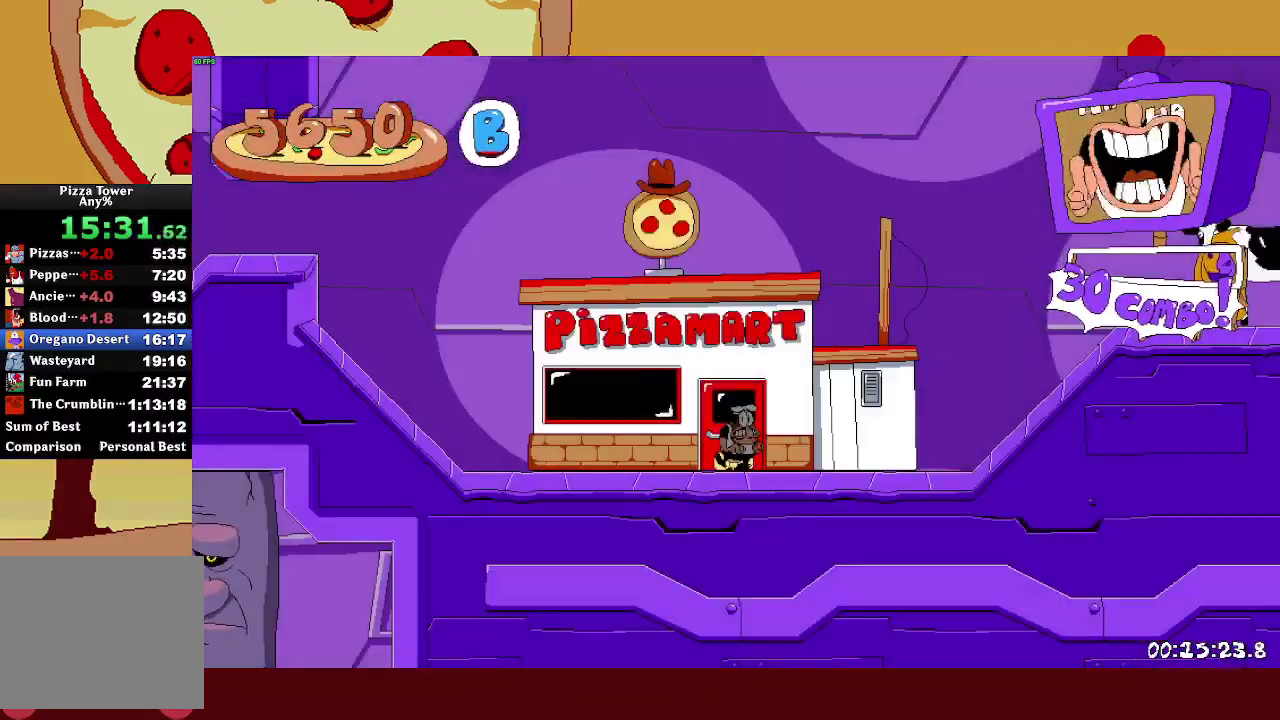
{"buttons": ["R2"], "left_stick": "center", "right_stick": "center"}
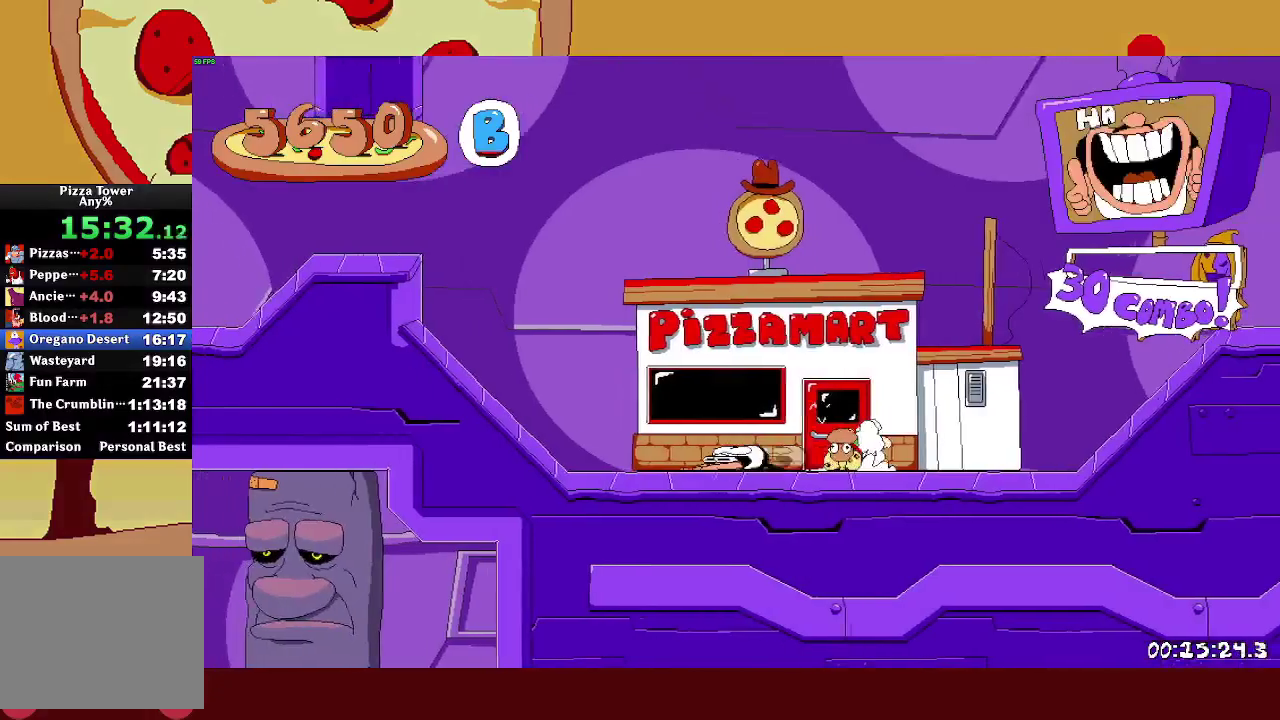
{"buttons": ["R2"], "left_stick": "center", "right_stick": "center"}
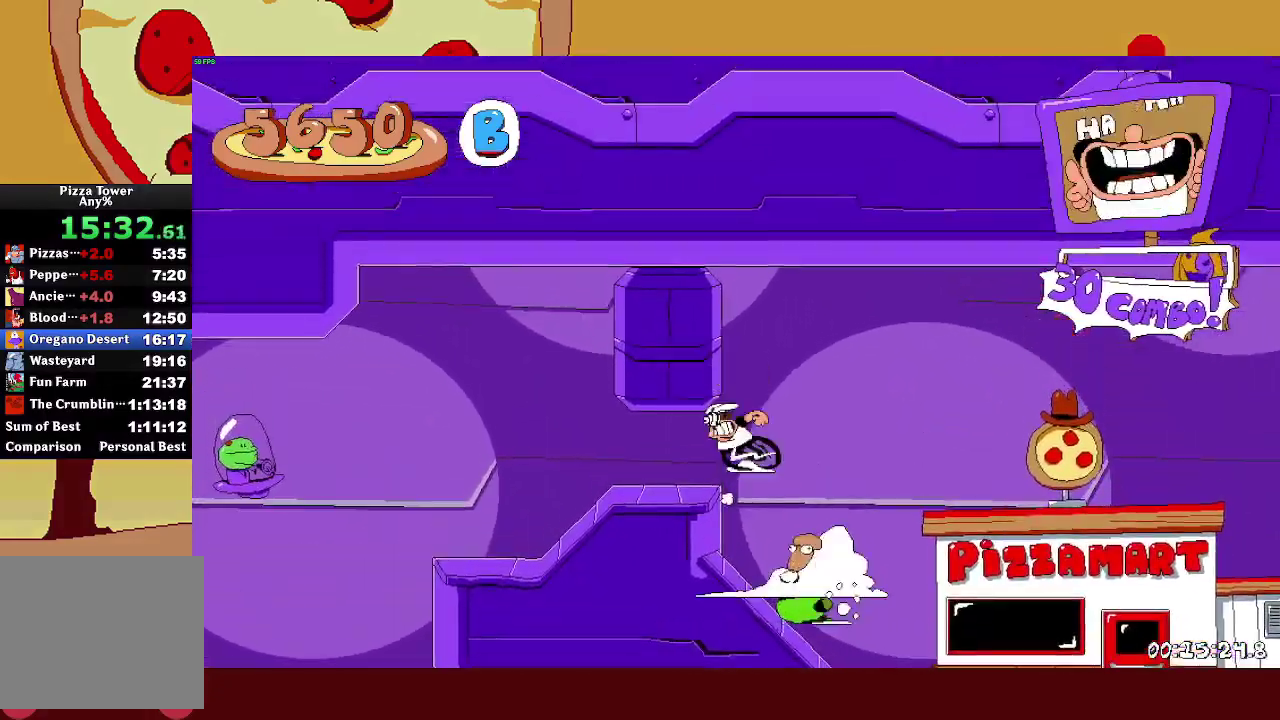
{"buttons": ["R2"], "left_stick": "right", "right_stick": "center"}
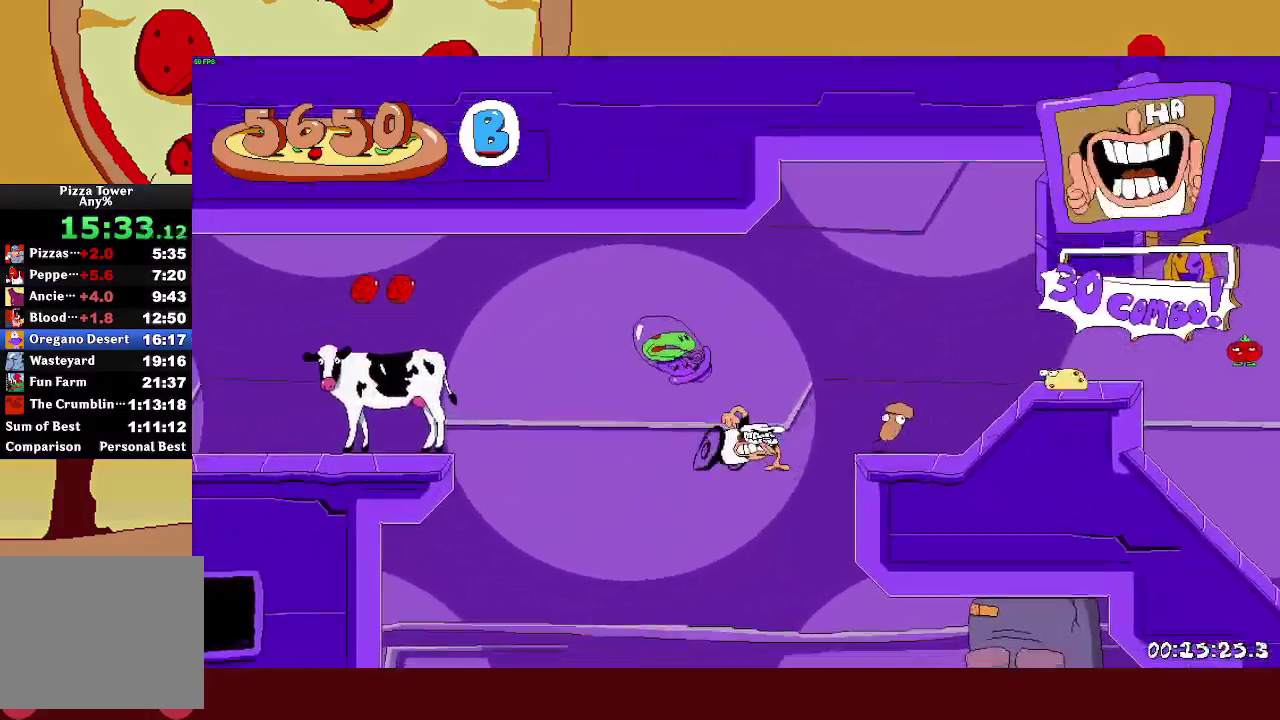
{"buttons": ["R2"], "left_stick": "right", "right_stick": "center", "events": []}
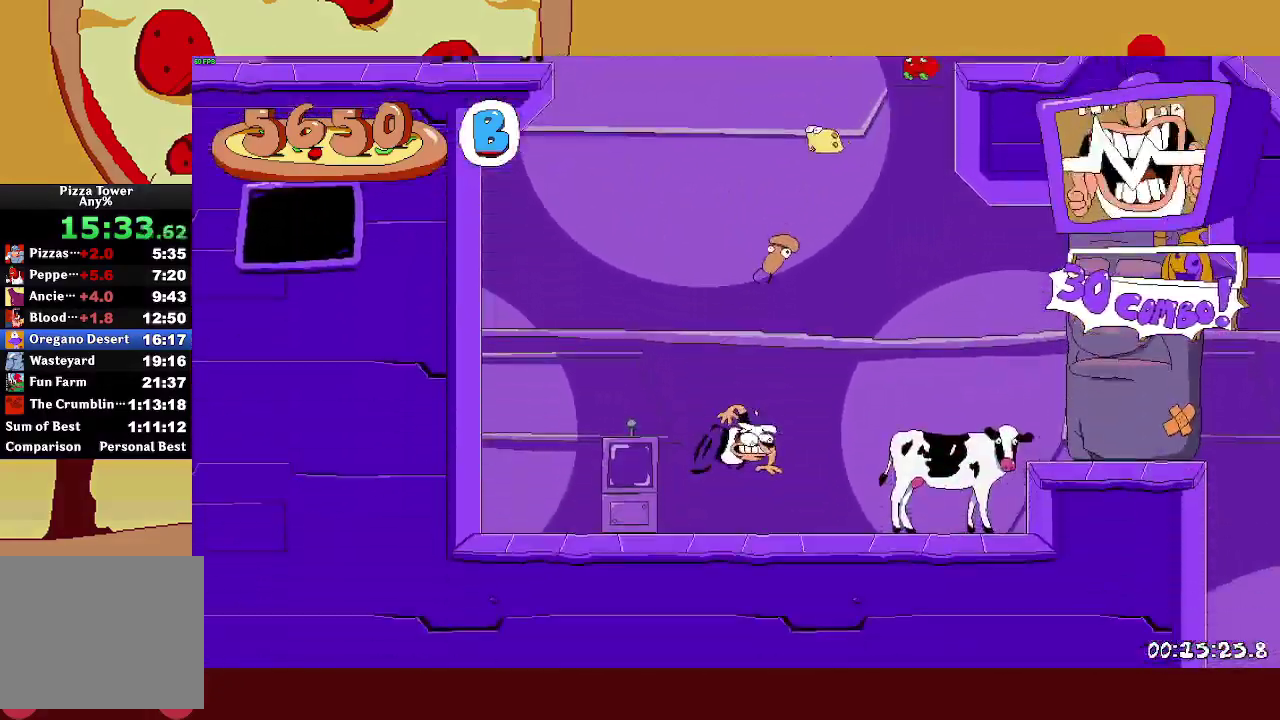
{"buttons": ["CROSS", "R2"], "left_stick": "right", "right_stick": "center", "events": [[67, "CROSS", "down"]]}
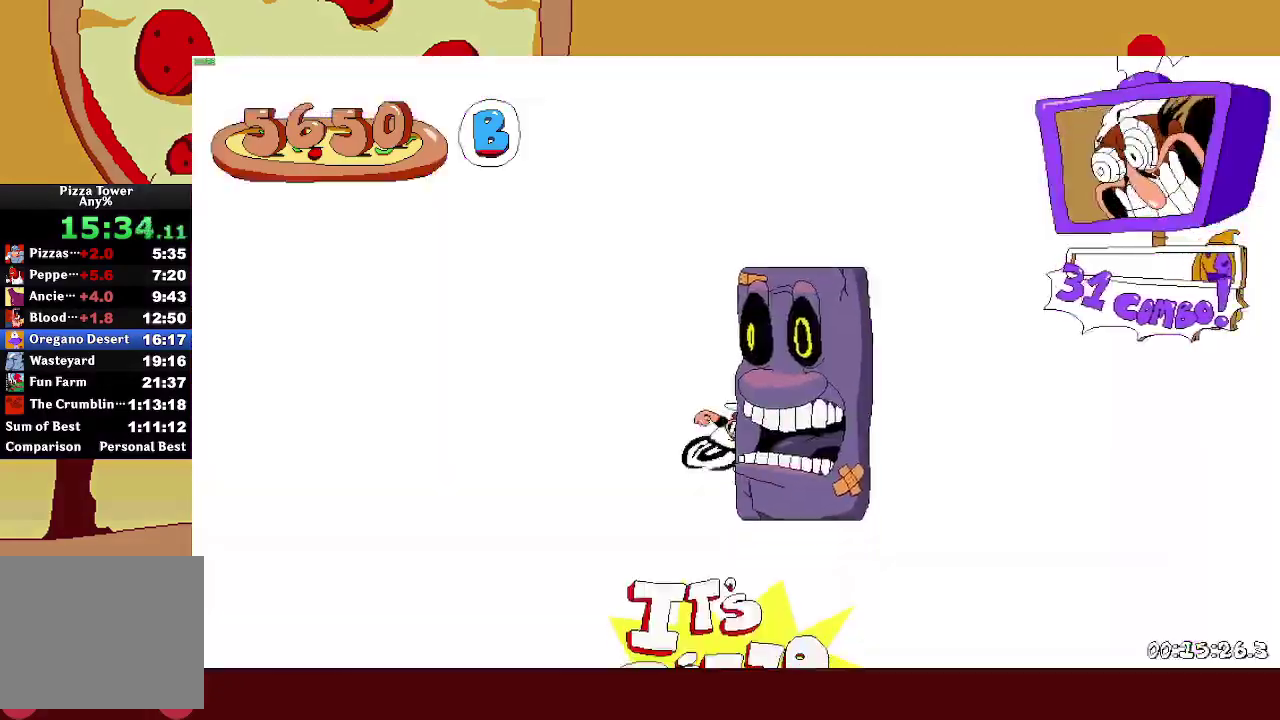
{"buttons": ["R2"], "left_stick": "right", "right_stick": "center", "events": [[83, "CROSS", "up"], [283, "CROSS", "down"], [283, "L1", "down"], [283, "SQUARE", "down"], [433, "L1", "up"], [450, "CROSS", "up"], [467, "SQUARE", "up"]]}
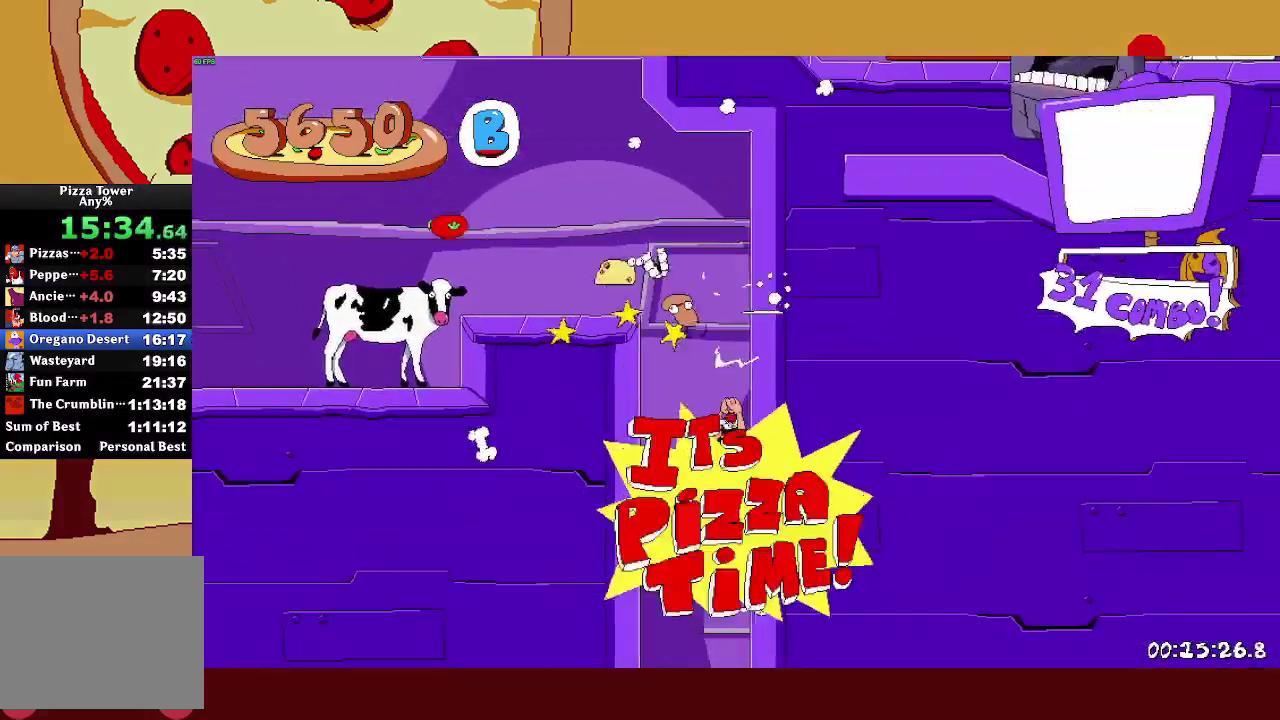
{"buttons": ["R2"], "left_stick": "right", "right_stick": "center", "events": []}
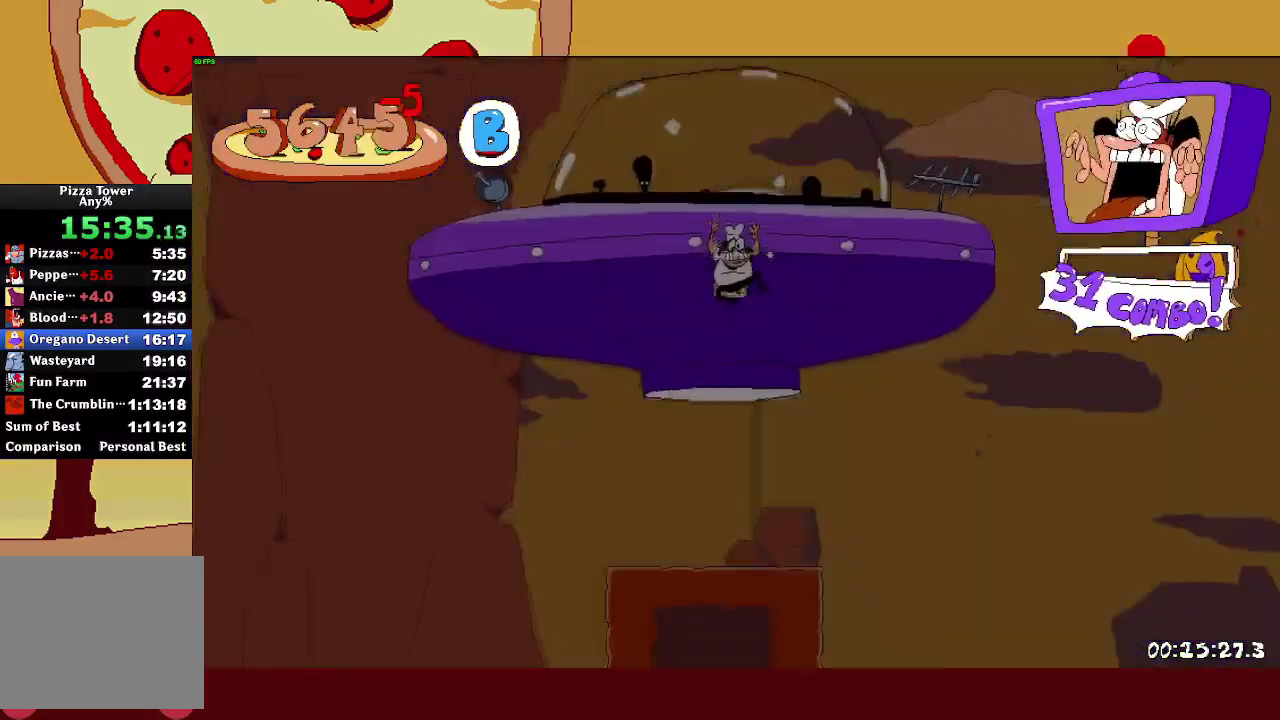
{"buttons": ["L1", "R2"], "left_stick": "right", "right_stick": "center", "events": [[133, "SQUARE", "down"], [167, "L1", "down"], [233, "SQUARE", "up"]]}
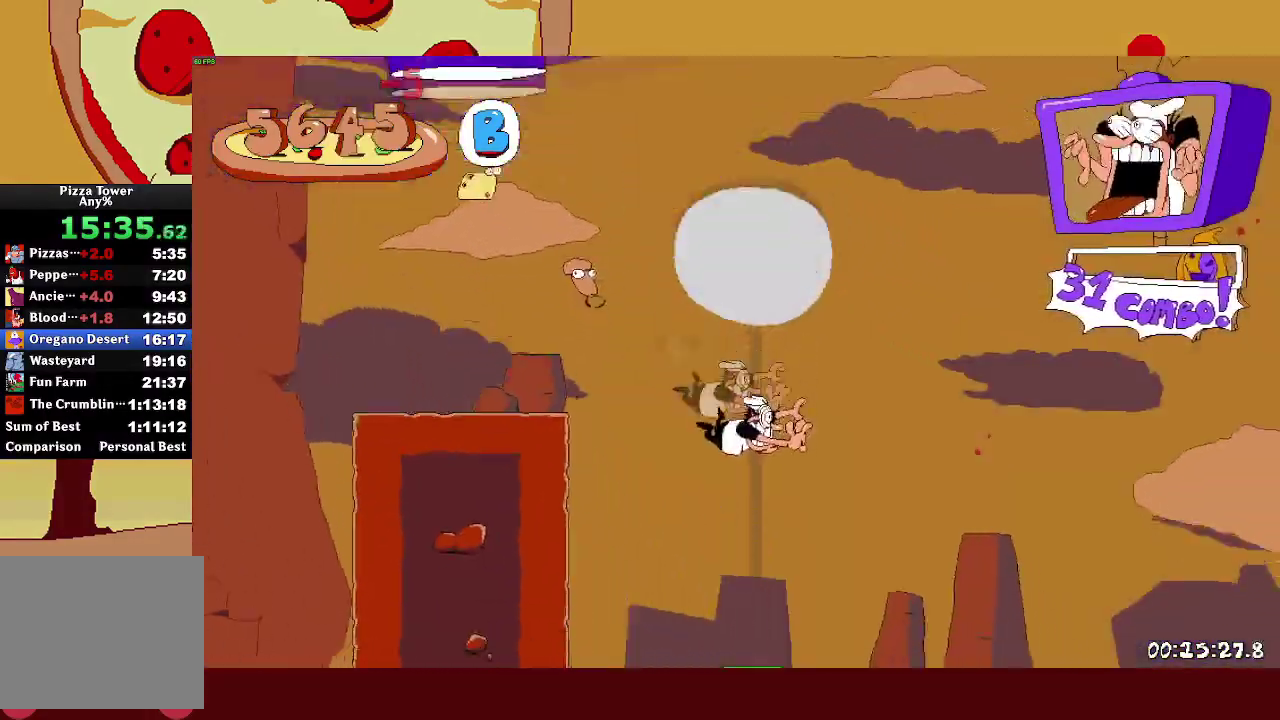
{"buttons": ["R2"], "left_stick": "right", "right_stick": "center", "events": [[367, "L1", "up"]]}